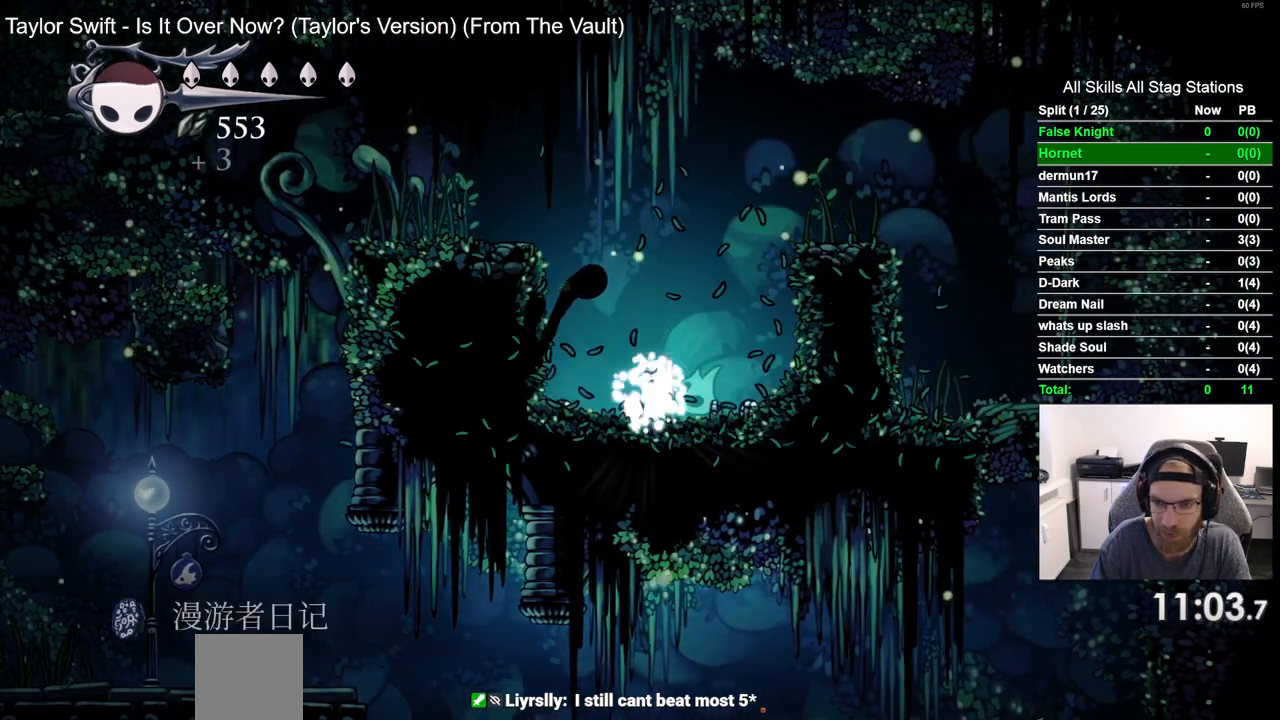
Gameplay with a controller (PlayStation layout); each line is a JSON object with the inputs held at the frame after it (dt_ms = milliseconds from this image to that frame). "events" lists button and stick changes between this image and that frame as [ms after this image, input, new state], when the widget could be followed in between. Not read: SQUARE.
{"dt_ms": 500, "buttons": ["DPAD_LEFT"], "left_stick": "center", "right_stick": "center", "events": []}
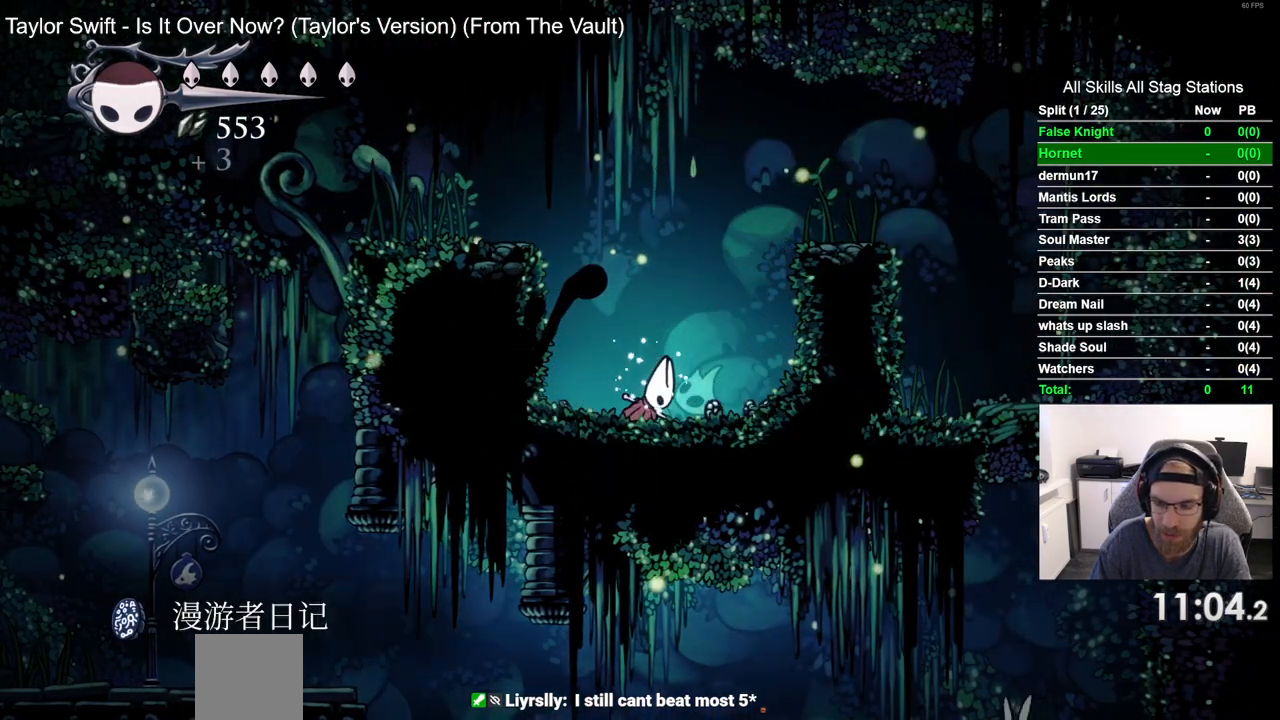
{"dt_ms": 500, "buttons": ["DPAD_LEFT"], "left_stick": "center", "right_stick": "center", "events": []}
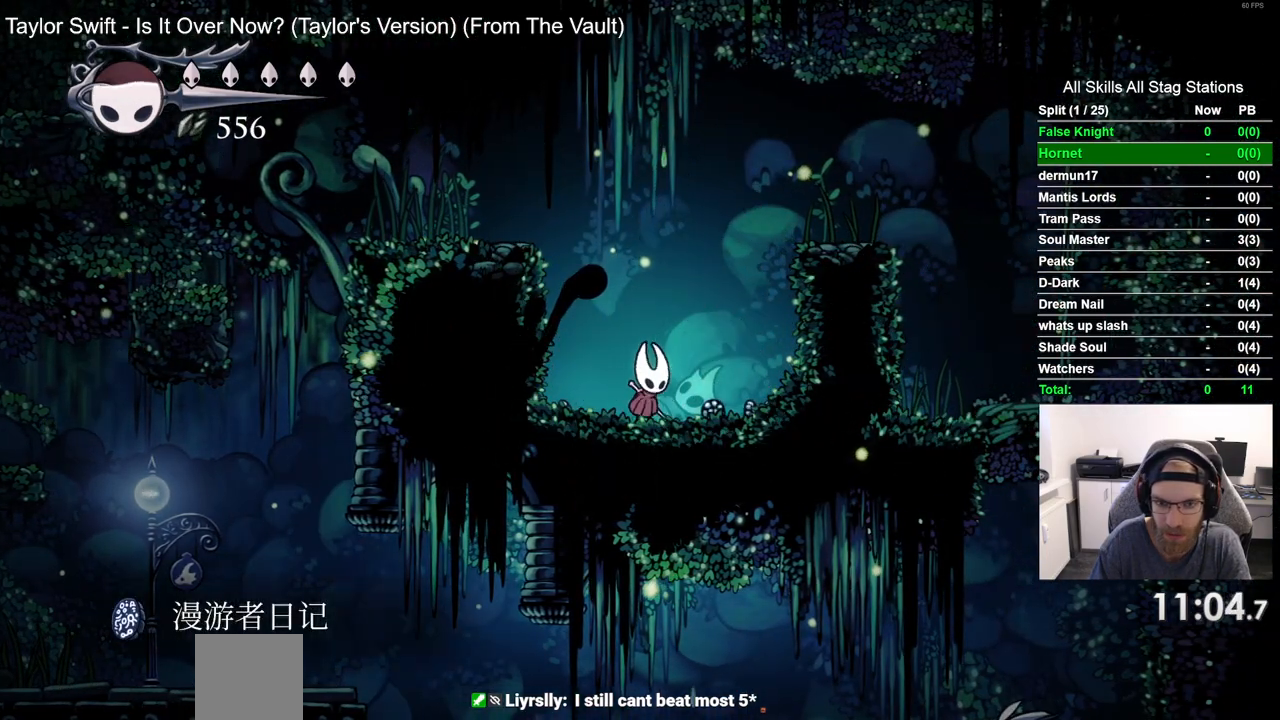
{"dt_ms": 1000, "buttons": ["DPAD_LEFT"], "left_stick": "center", "right_stick": "center", "events": [[367, "CROSS", "down"], [717, "CROSS", "up"]]}
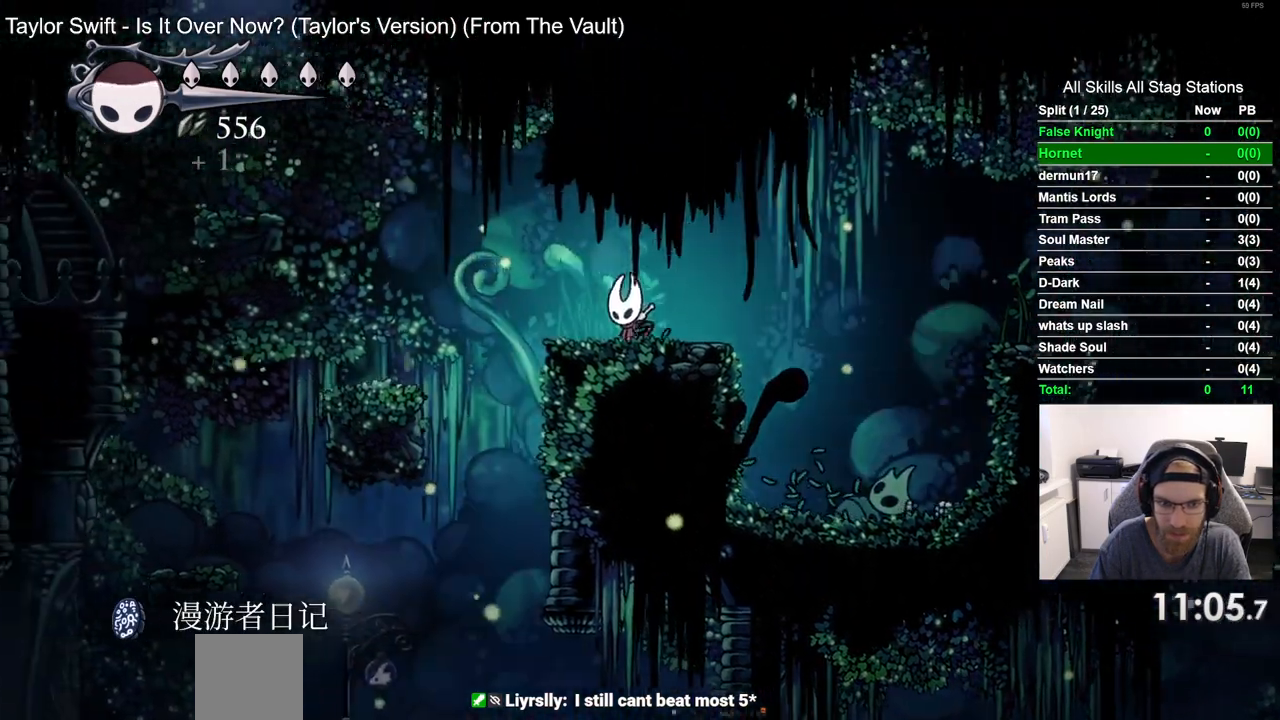
{"dt_ms": 500, "buttons": ["DPAD_LEFT"], "left_stick": "center", "right_stick": "center", "events": []}
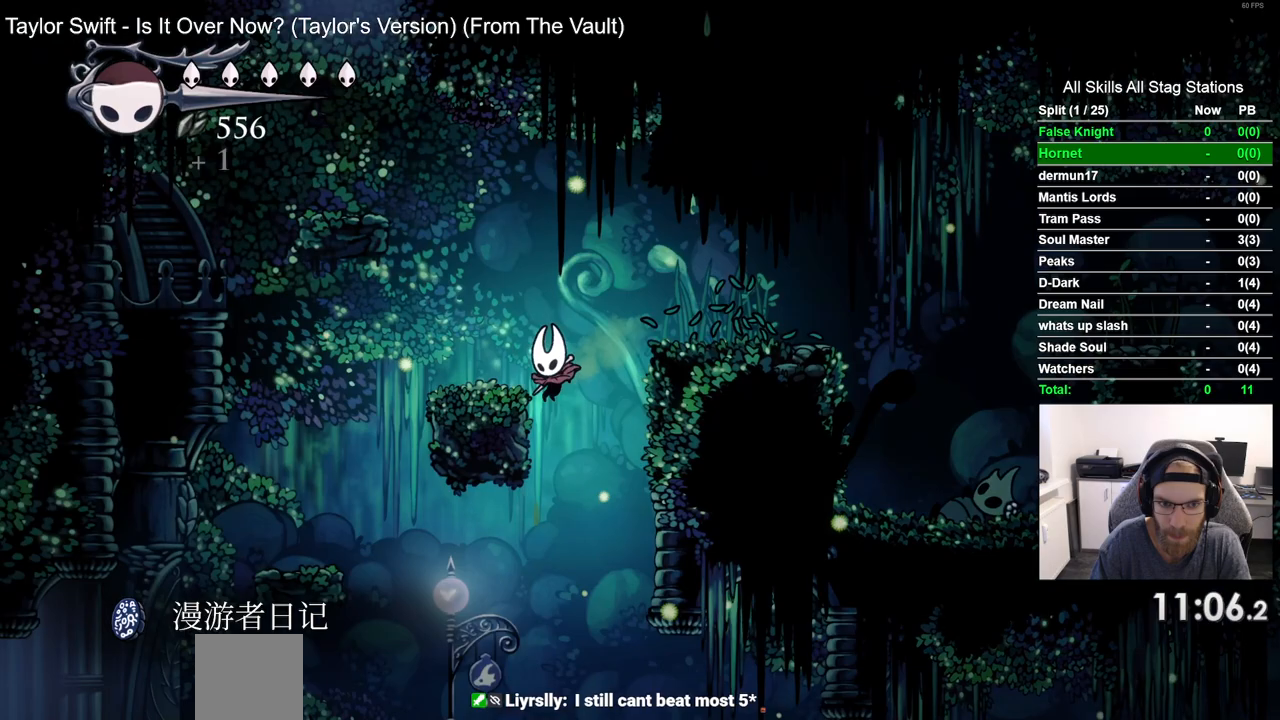
{"dt_ms": 500, "buttons": ["DPAD_LEFT"], "left_stick": "center", "right_stick": "center", "events": []}
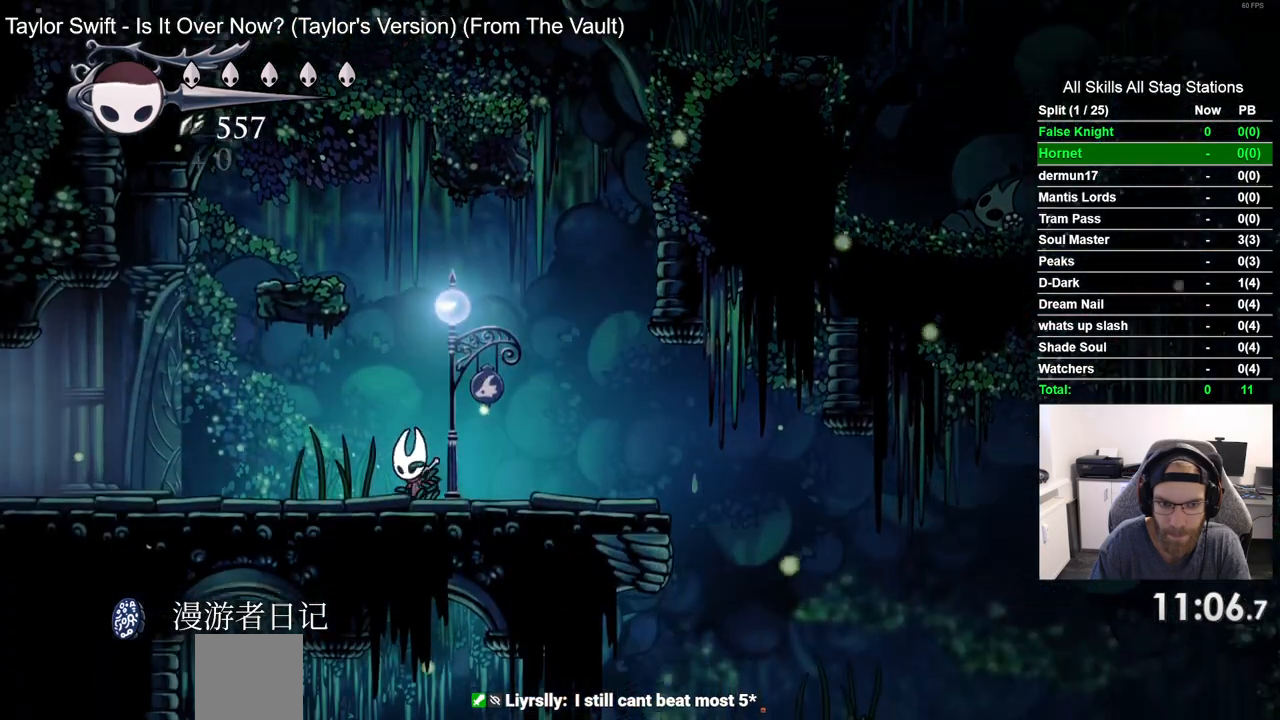
{"dt_ms": 500, "buttons": ["DPAD_LEFT"], "left_stick": "center", "right_stick": "center", "events": []}
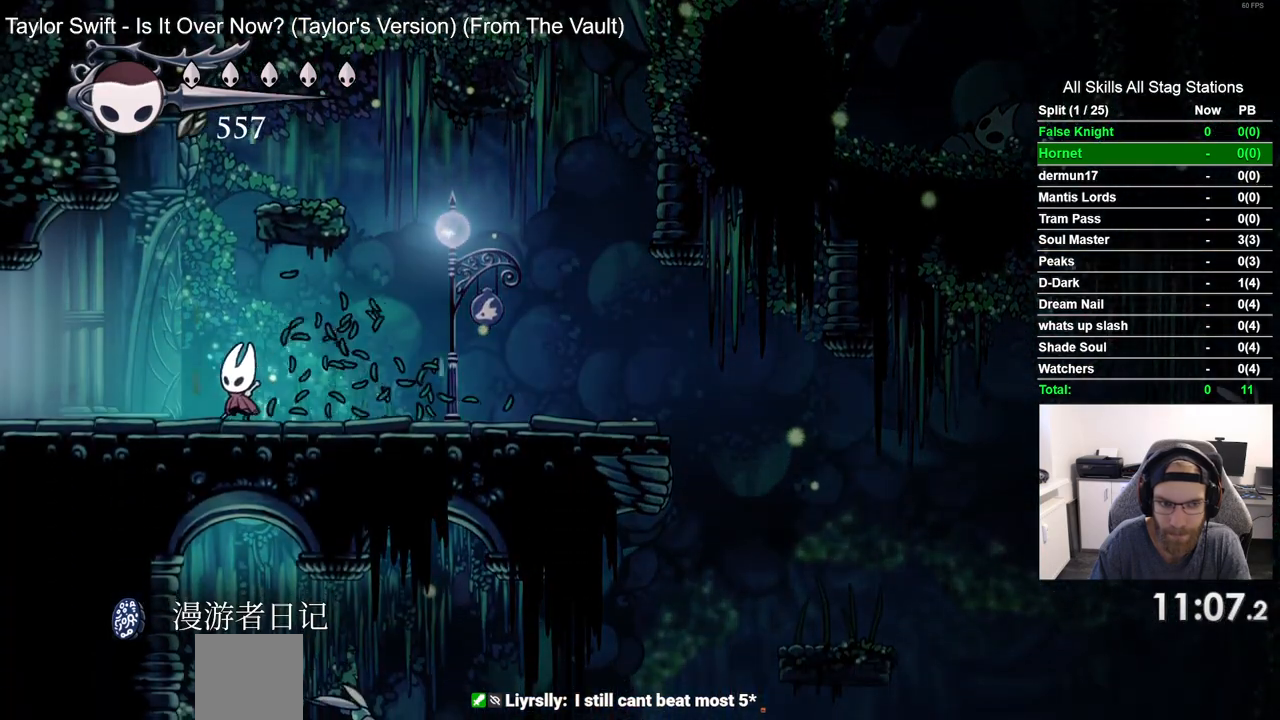
{"dt_ms": 500, "buttons": ["DPAD_LEFT"], "left_stick": "center", "right_stick": "center", "events": []}
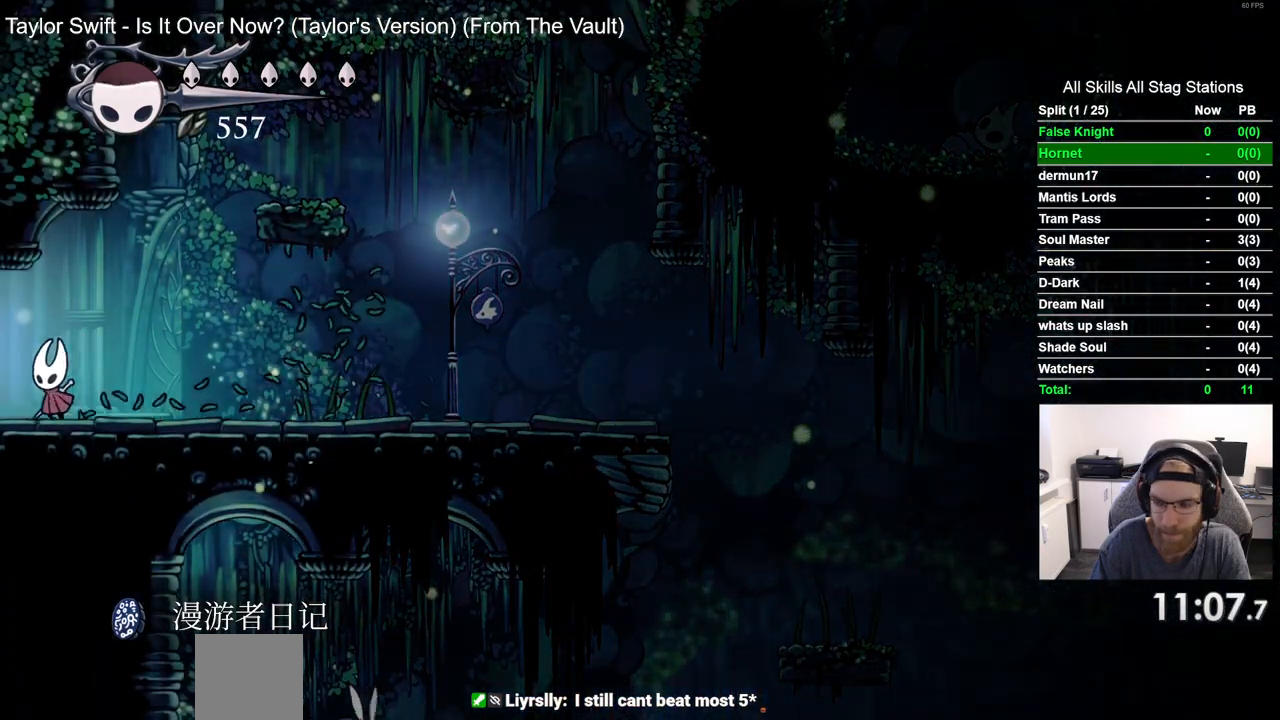
{"dt_ms": 500, "buttons": ["DPAD_LEFT"], "left_stick": "center", "right_stick": "center", "events": []}
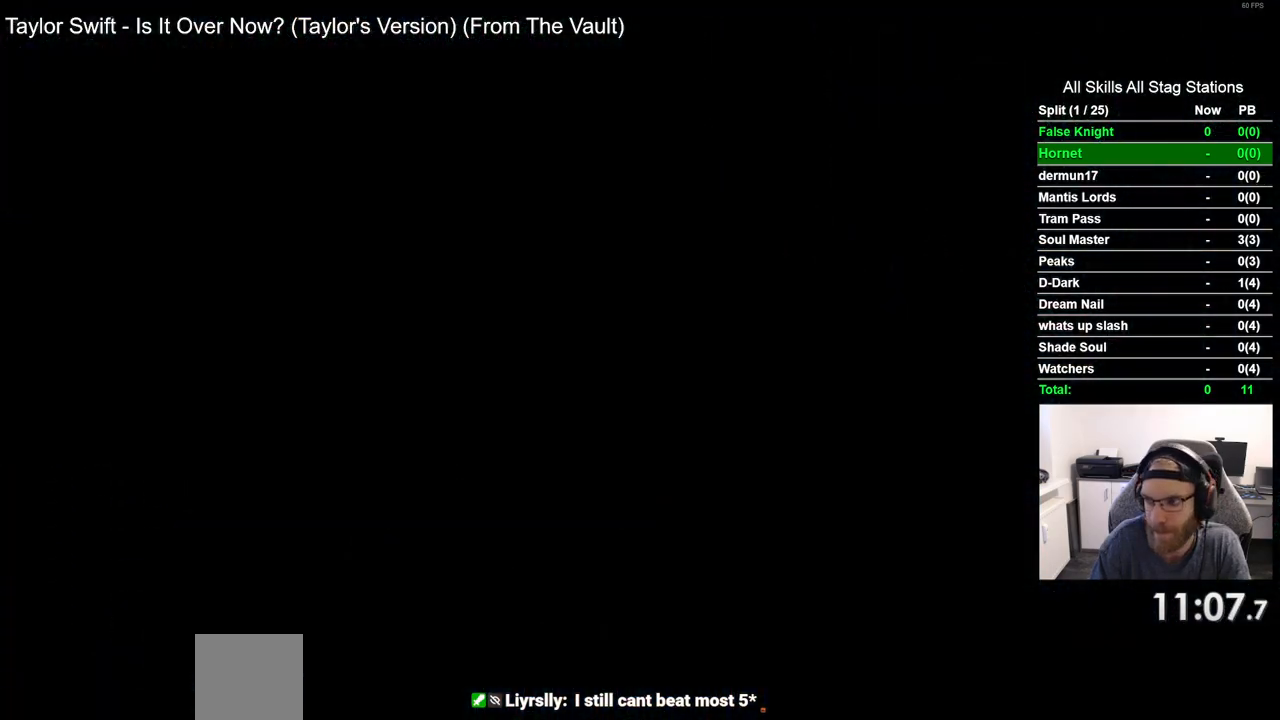
{"dt_ms": 500, "buttons": ["DPAD_LEFT"], "left_stick": "center", "right_stick": "center", "events": []}
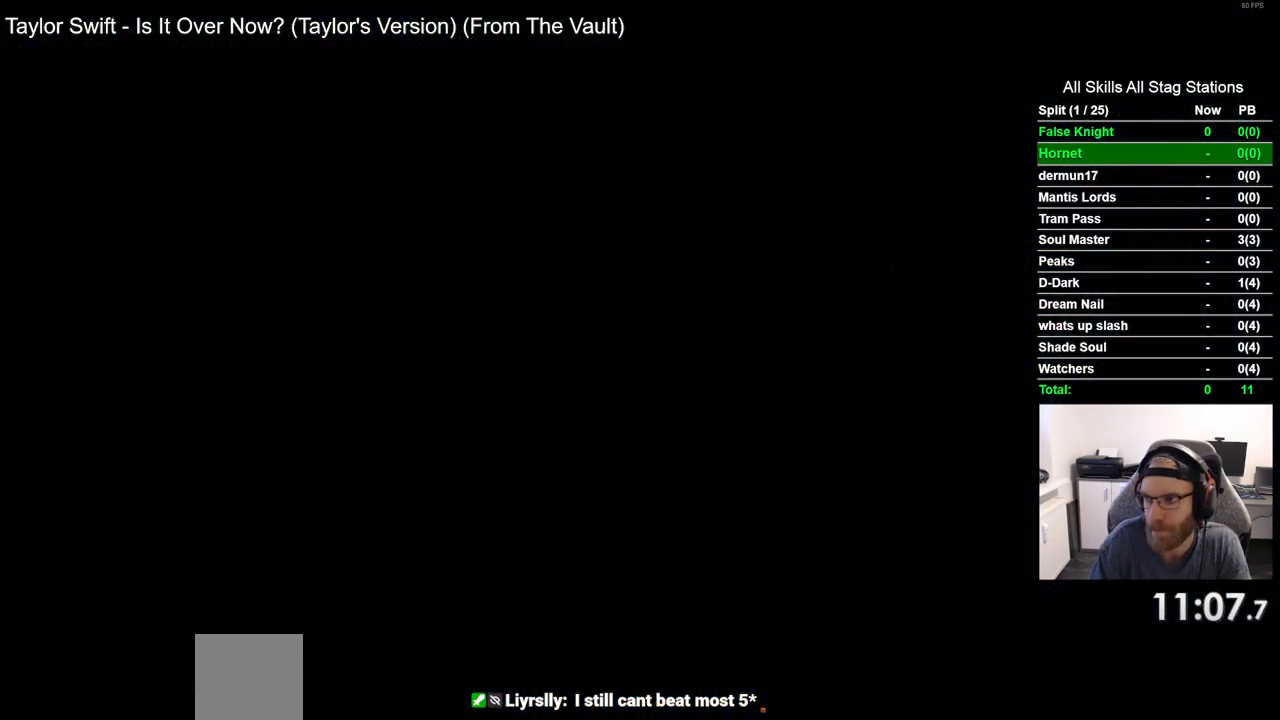
{"dt_ms": 500, "buttons": ["DPAD_LEFT"], "left_stick": "center", "right_stick": "center", "events": []}
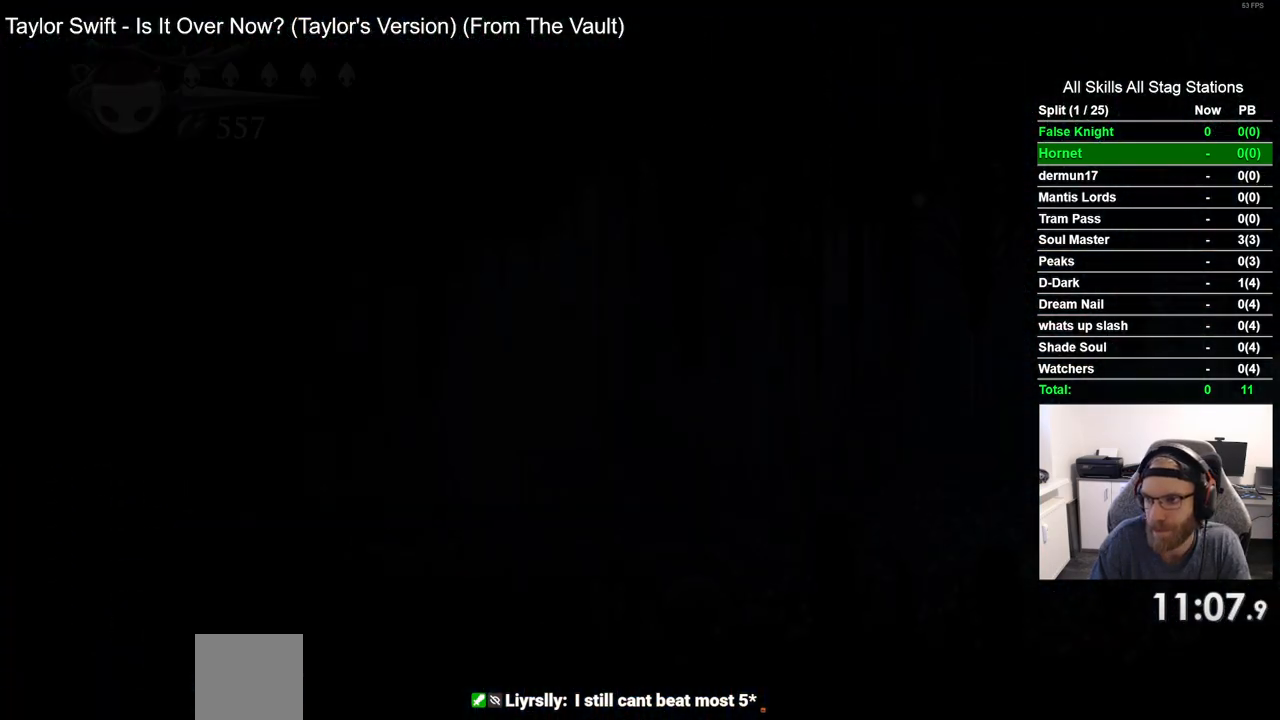
{"dt_ms": 500, "buttons": ["DPAD_LEFT"], "left_stick": "center", "right_stick": "center", "events": []}
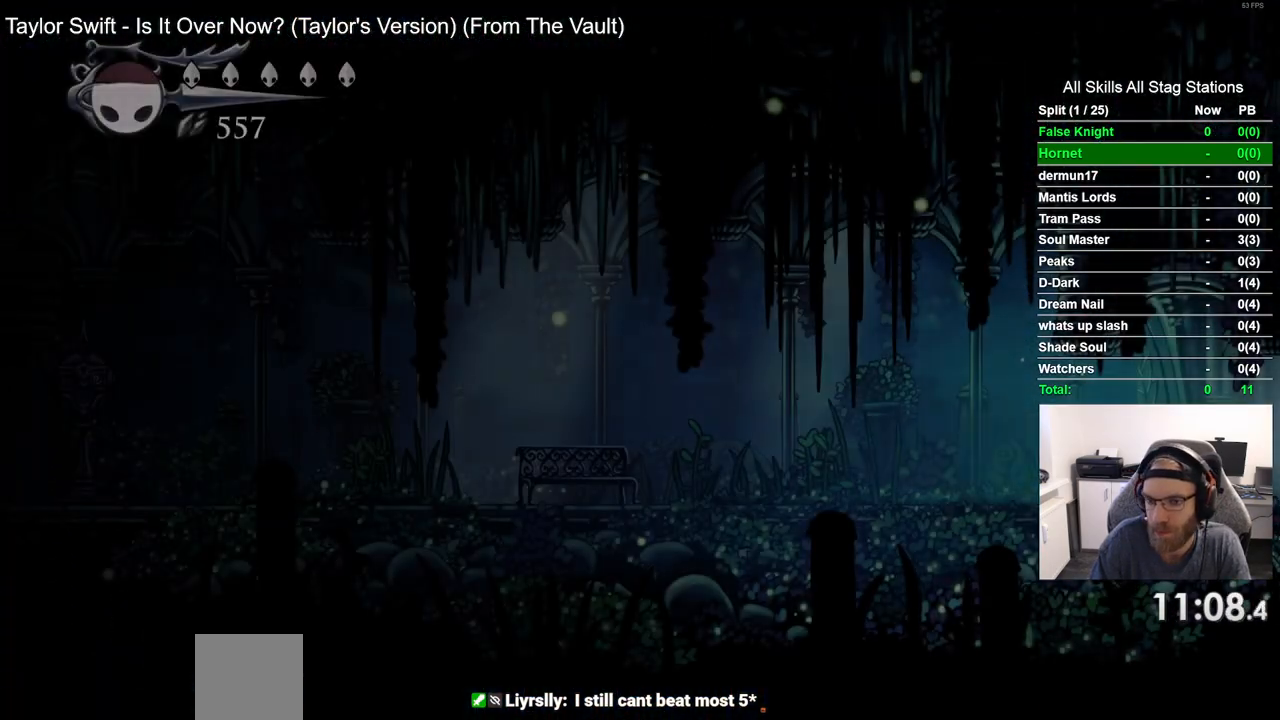
{"dt_ms": 500, "buttons": ["DPAD_LEFT"], "left_stick": "center", "right_stick": "center", "events": []}
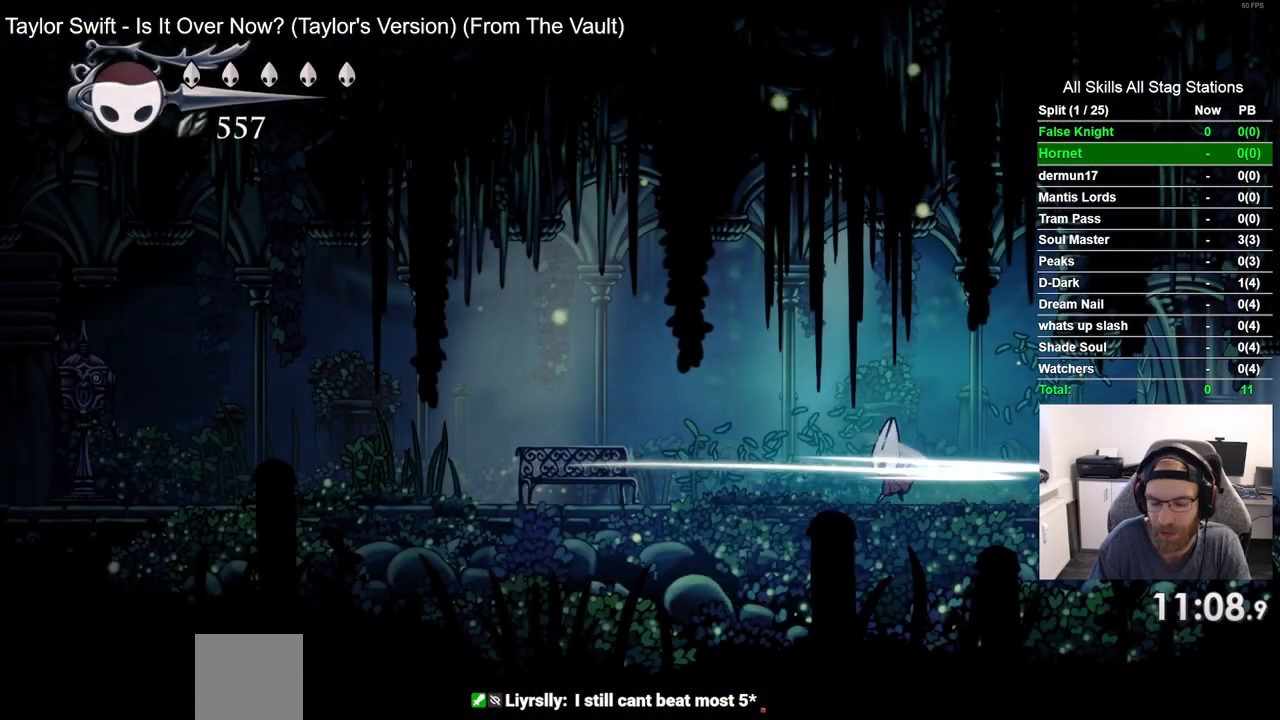
{"dt_ms": 500, "buttons": ["DPAD_LEFT"], "left_stick": "center", "right_stick": "center", "events": []}
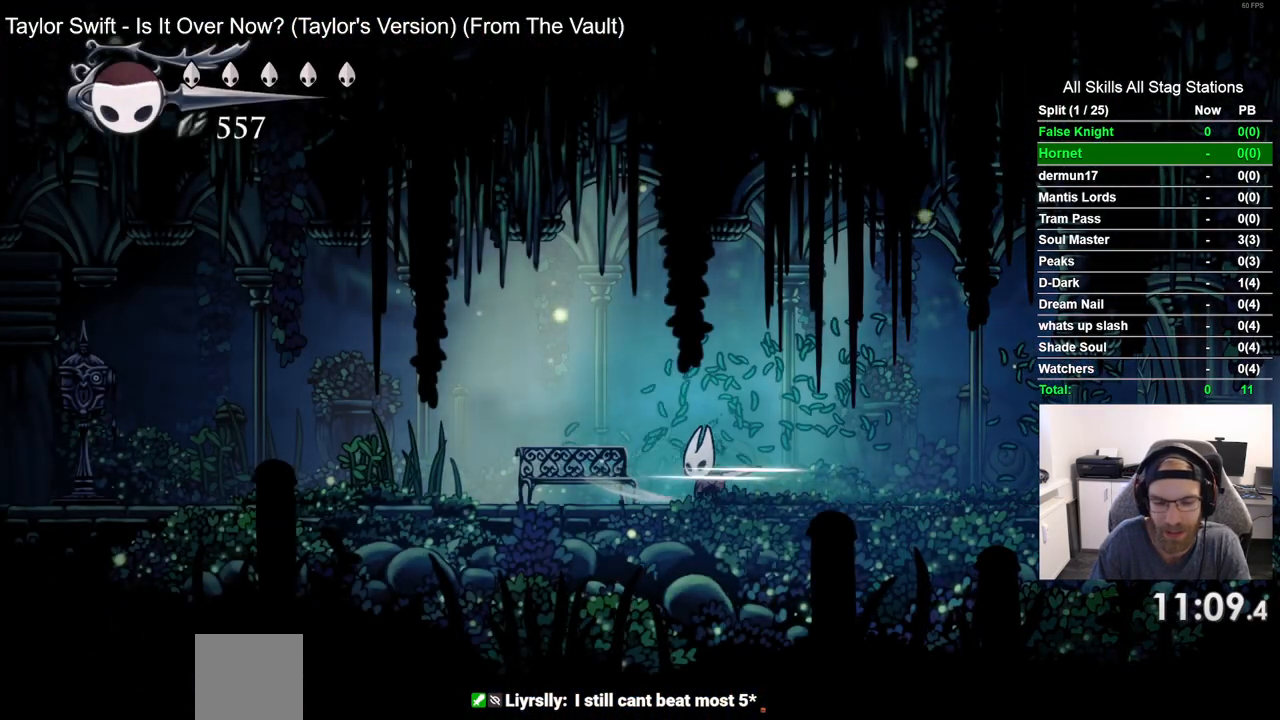
{"dt_ms": 500, "buttons": ["DPAD_LEFT"], "left_stick": "center", "right_stick": "center", "events": []}
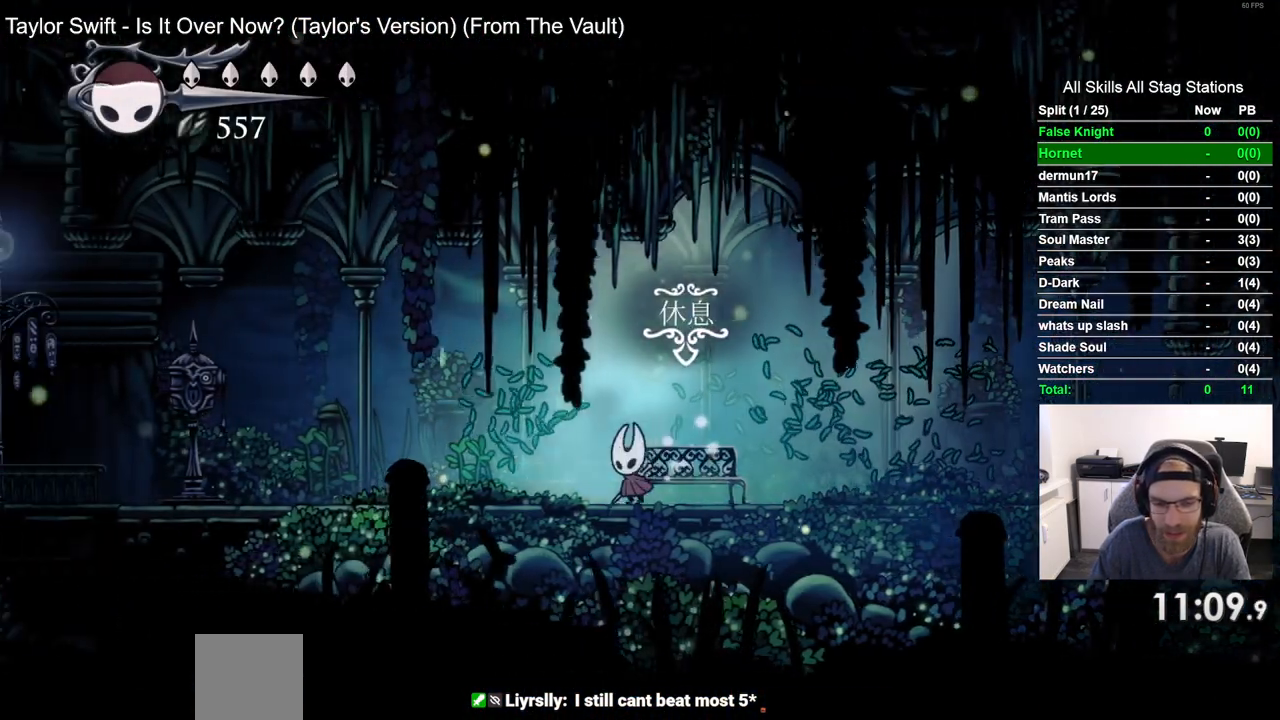
{"dt_ms": 500, "buttons": ["DPAD_LEFT"], "left_stick": "center", "right_stick": "center", "events": []}
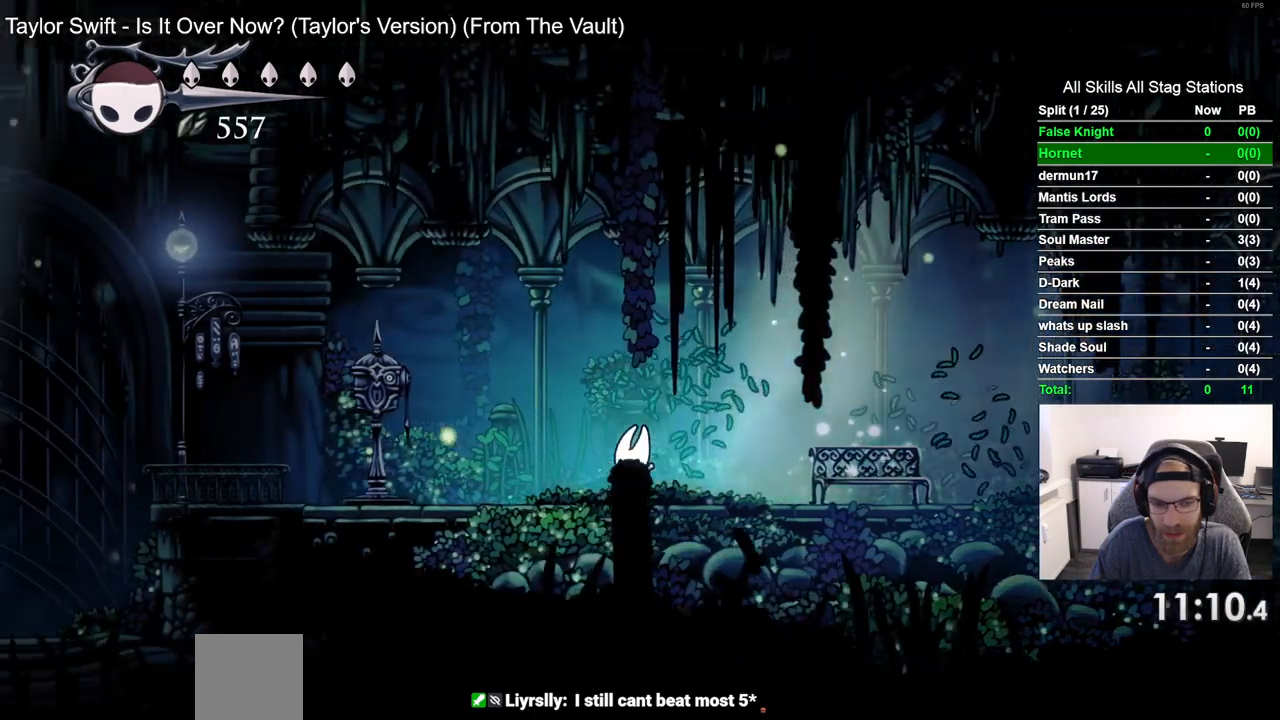
{"dt_ms": 500, "buttons": [], "left_stick": "center", "right_stick": "center", "events": [[483, "DPAD_LEFT", "up"]]}
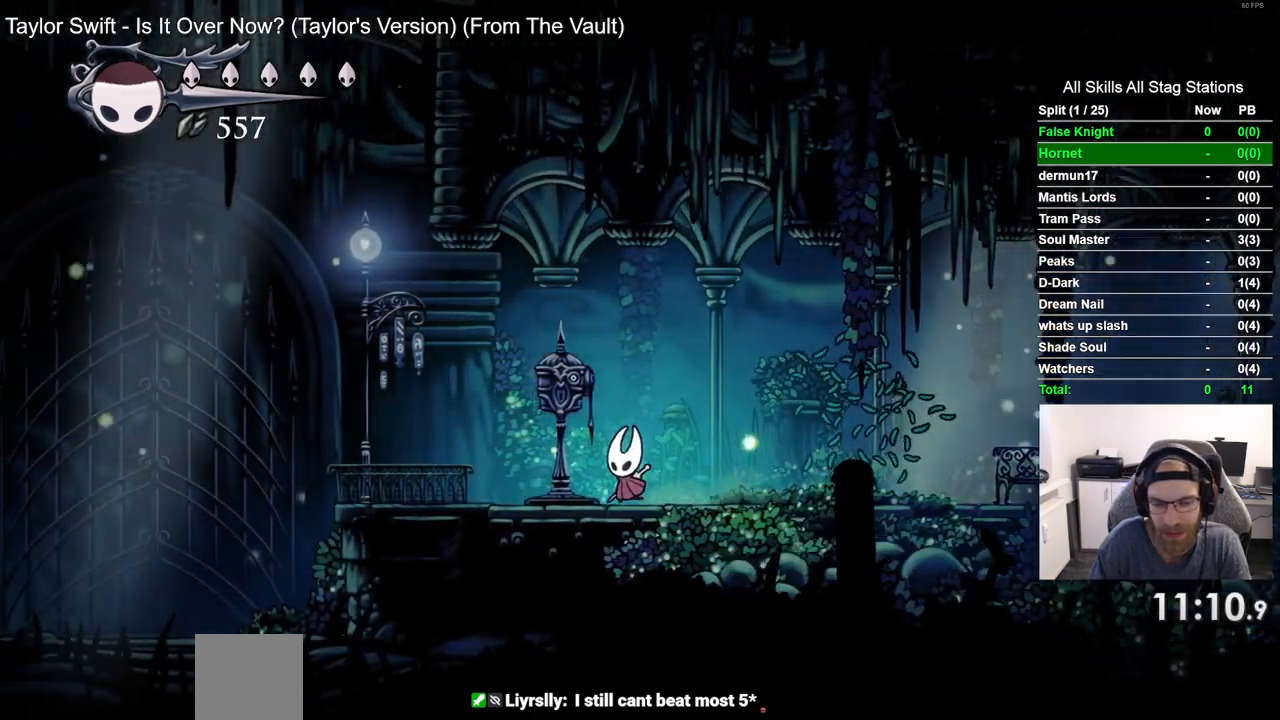
{"dt_ms": 500, "buttons": [], "left_stick": "center", "right_stick": "center", "events": [[17, "DPAD_UP", "down"], [250, "DPAD_UP", "up"]]}
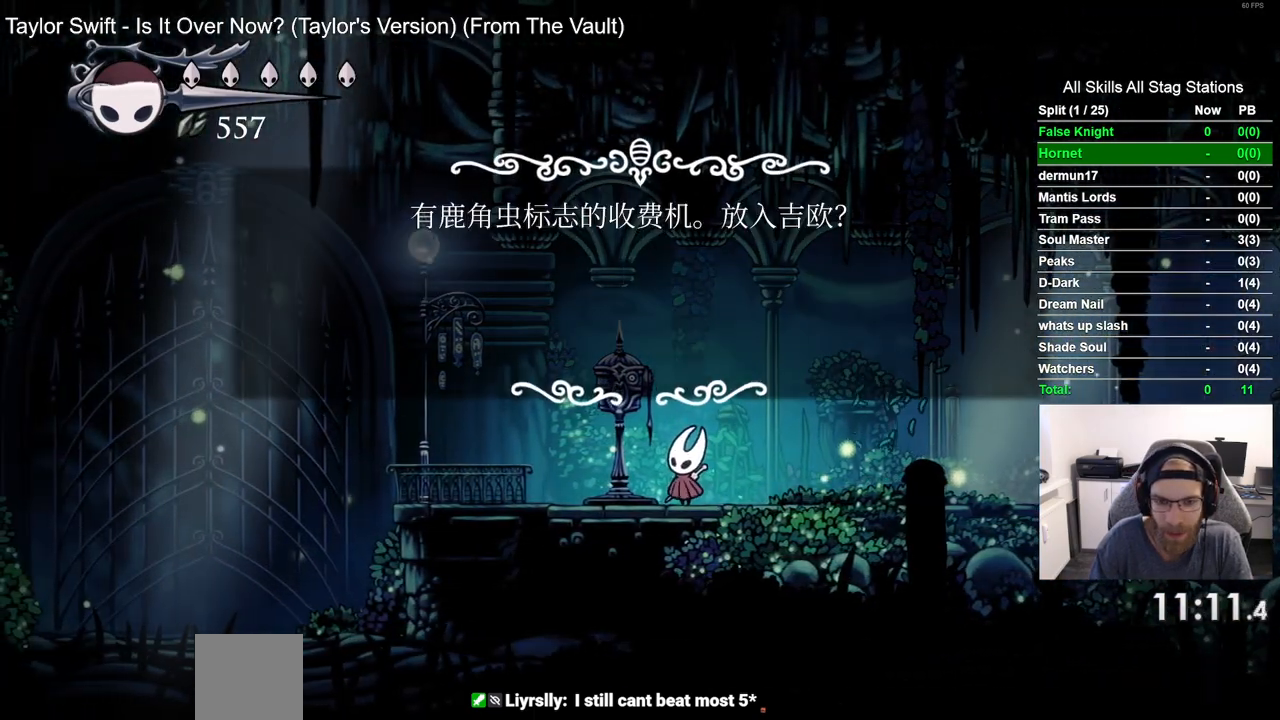
{"dt_ms": 500, "buttons": [], "left_stick": "center", "right_stick": "center", "events": [[233, "DPAD_LEFT", "down"], [383, "DPAD_LEFT", "up"]]}
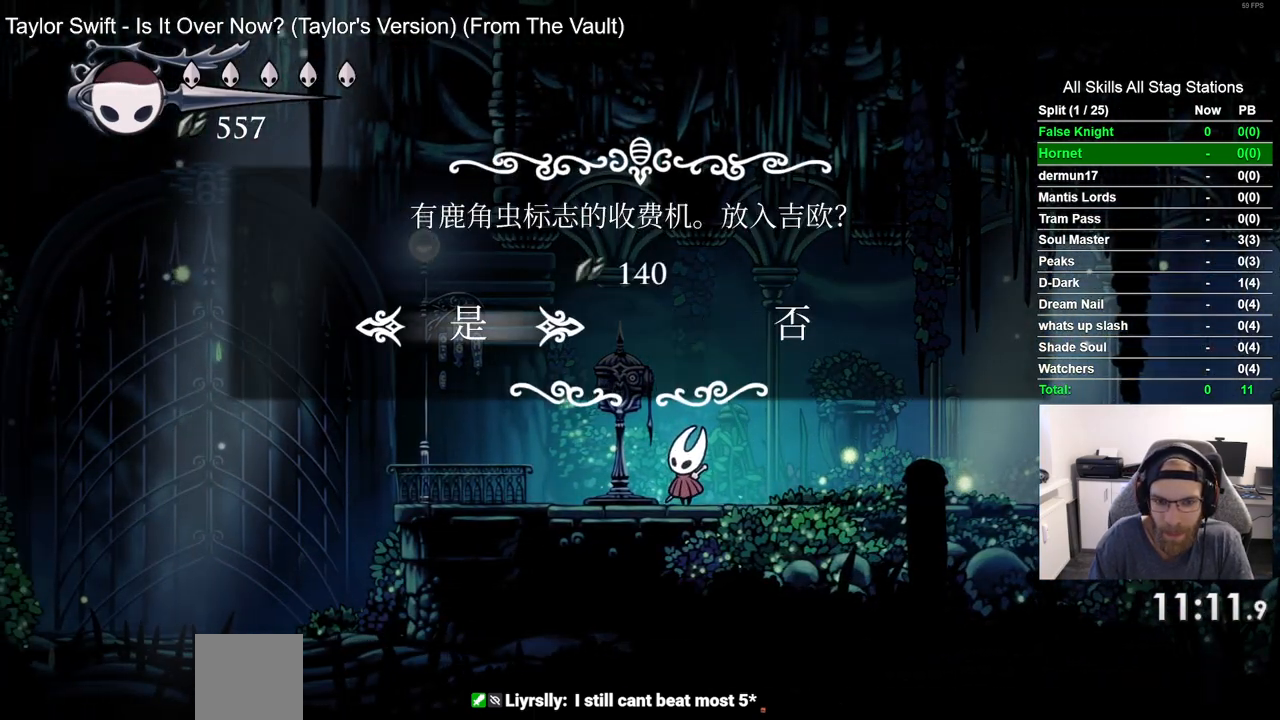
{"dt_ms": 500, "buttons": ["DPAD_RIGHT"], "left_stick": "center", "right_stick": "center", "events": [[317, "DPAD_RIGHT", "down"]]}
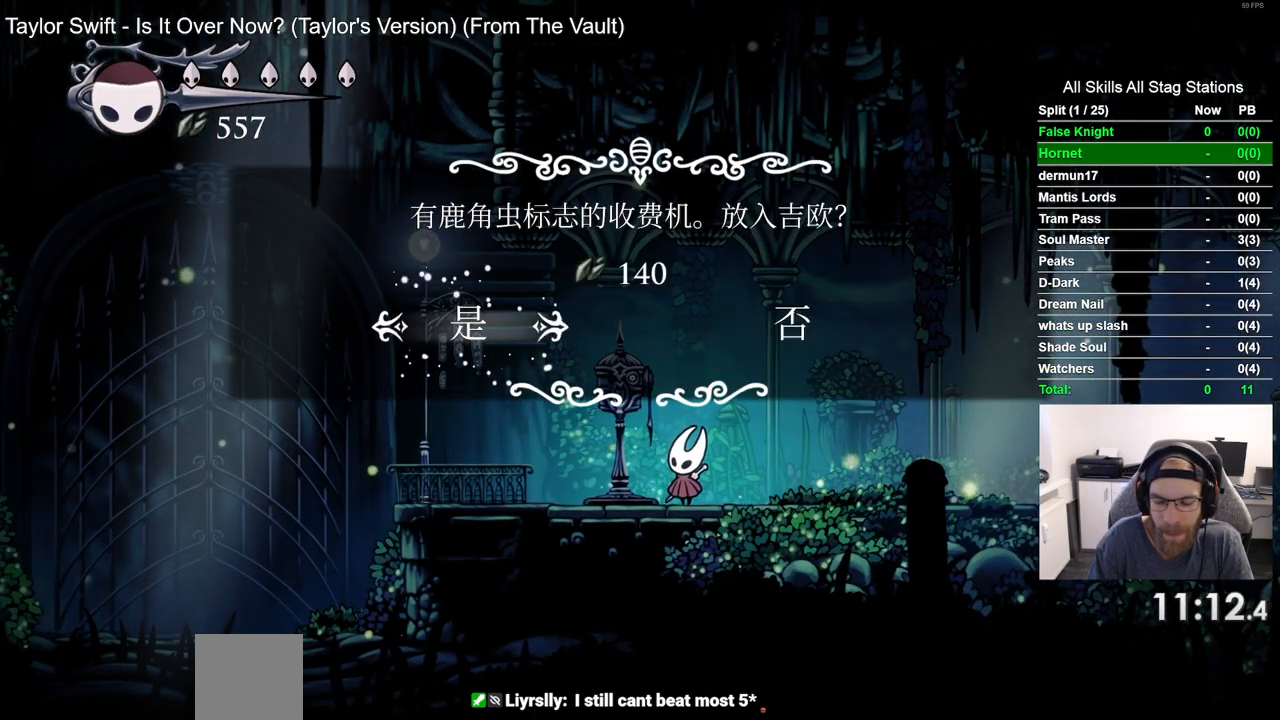
{"dt_ms": 500, "buttons": ["DPAD_RIGHT"], "left_stick": "center", "right_stick": "center", "events": []}
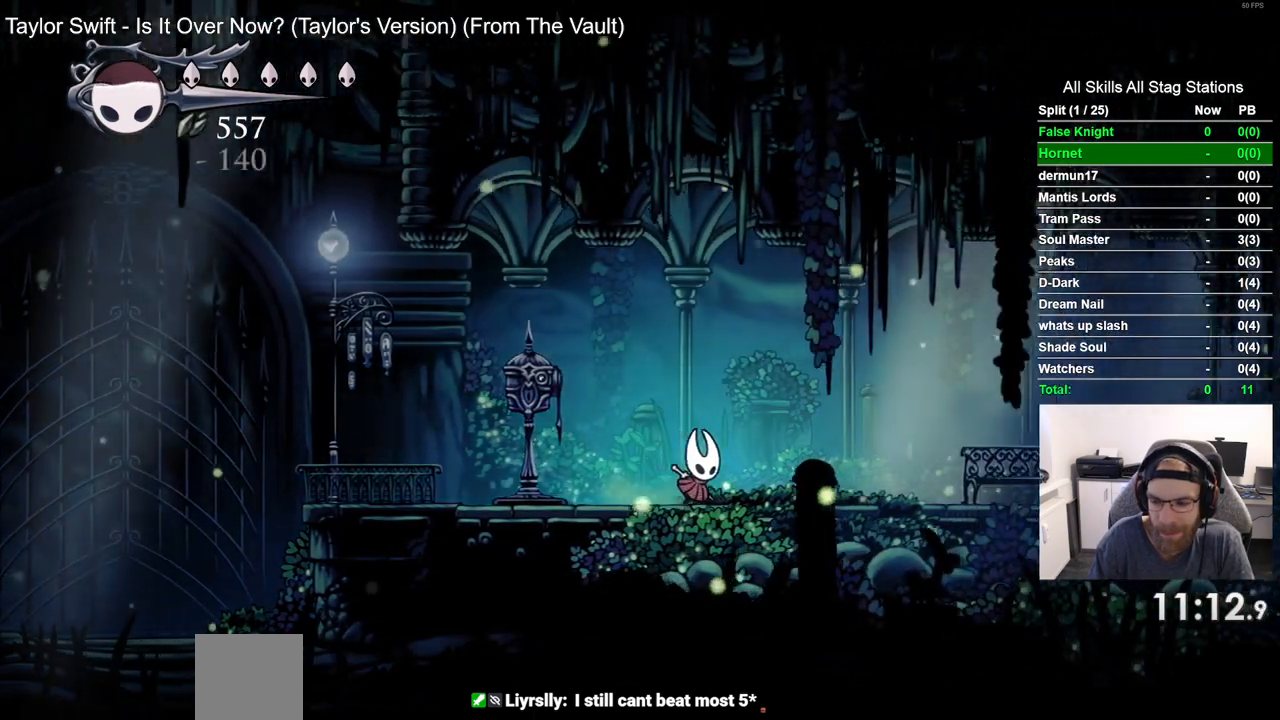
{"dt_ms": 500, "buttons": ["DPAD_RIGHT"], "left_stick": "center", "right_stick": "center", "events": []}
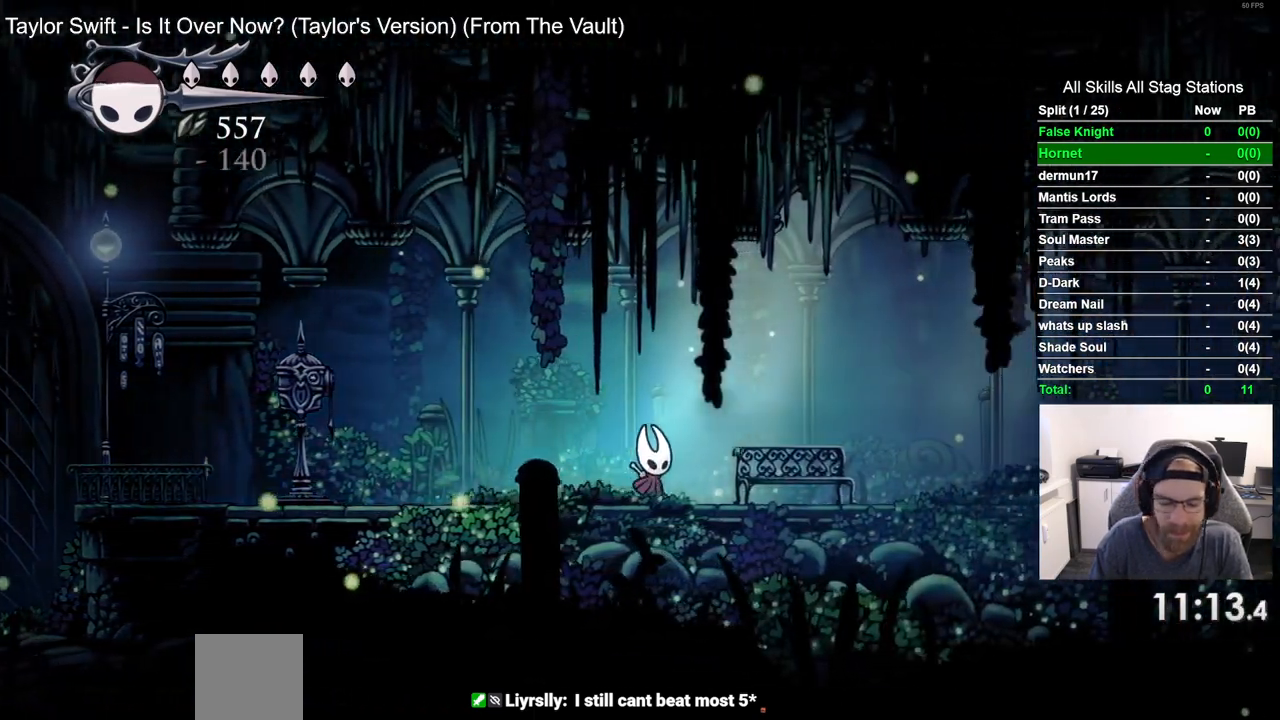
{"dt_ms": 500, "buttons": ["DPAD_RIGHT"], "left_stick": "center", "right_stick": "center", "events": [[17, "CROSS", "down"], [167, "CROSS", "up"]]}
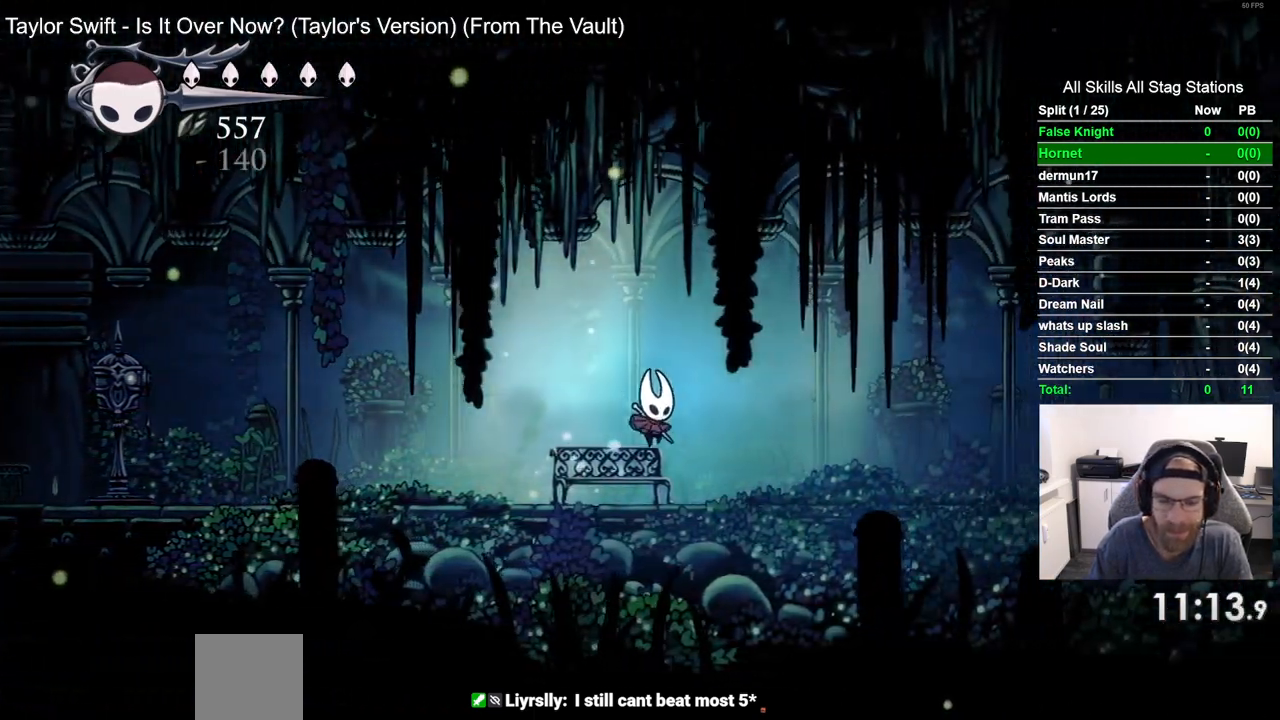
{"dt_ms": 500, "buttons": ["CROSS", "DPAD_RIGHT"], "left_stick": "center", "right_stick": "center", "events": [[33, "CROSS", "down"], [167, "CROSS", "up"], [433, "CROSS", "down"]]}
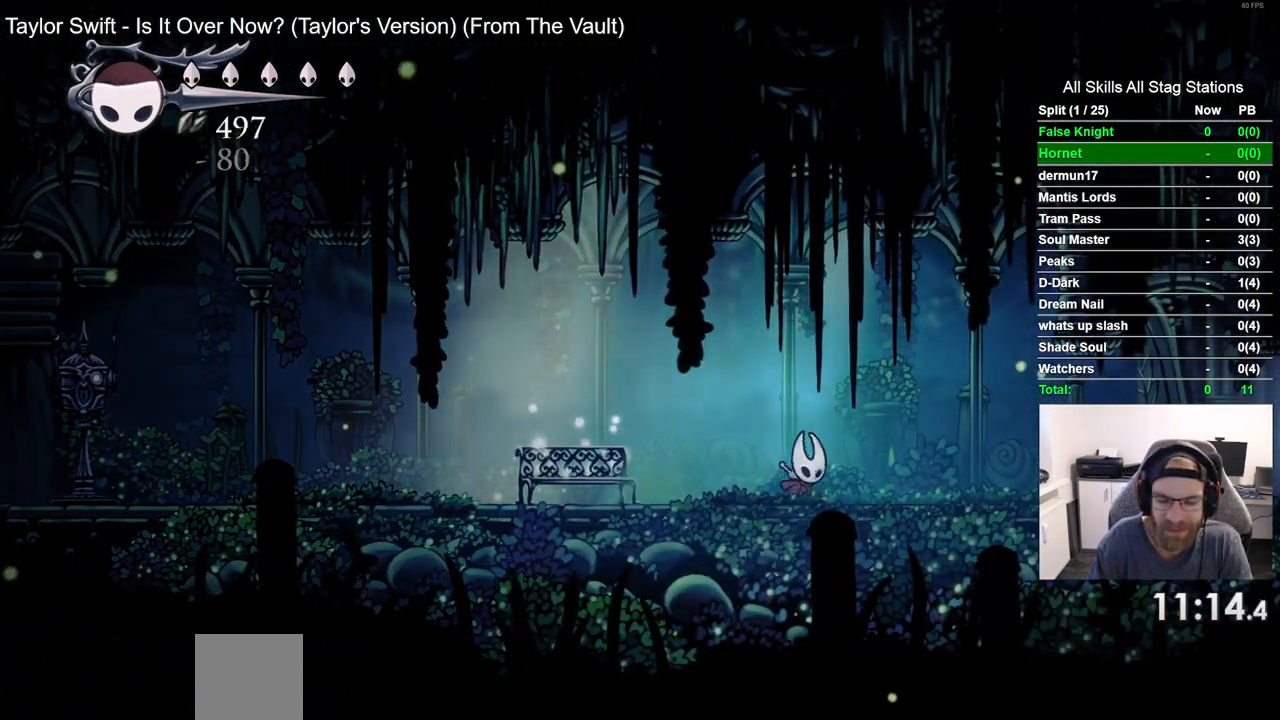
{"dt_ms": 500, "buttons": ["DPAD_RIGHT"], "left_stick": "center", "right_stick": "center", "events": [[50, "CROSS", "up"], [350, "CROSS", "down"], [483, "CROSS", "up"]]}
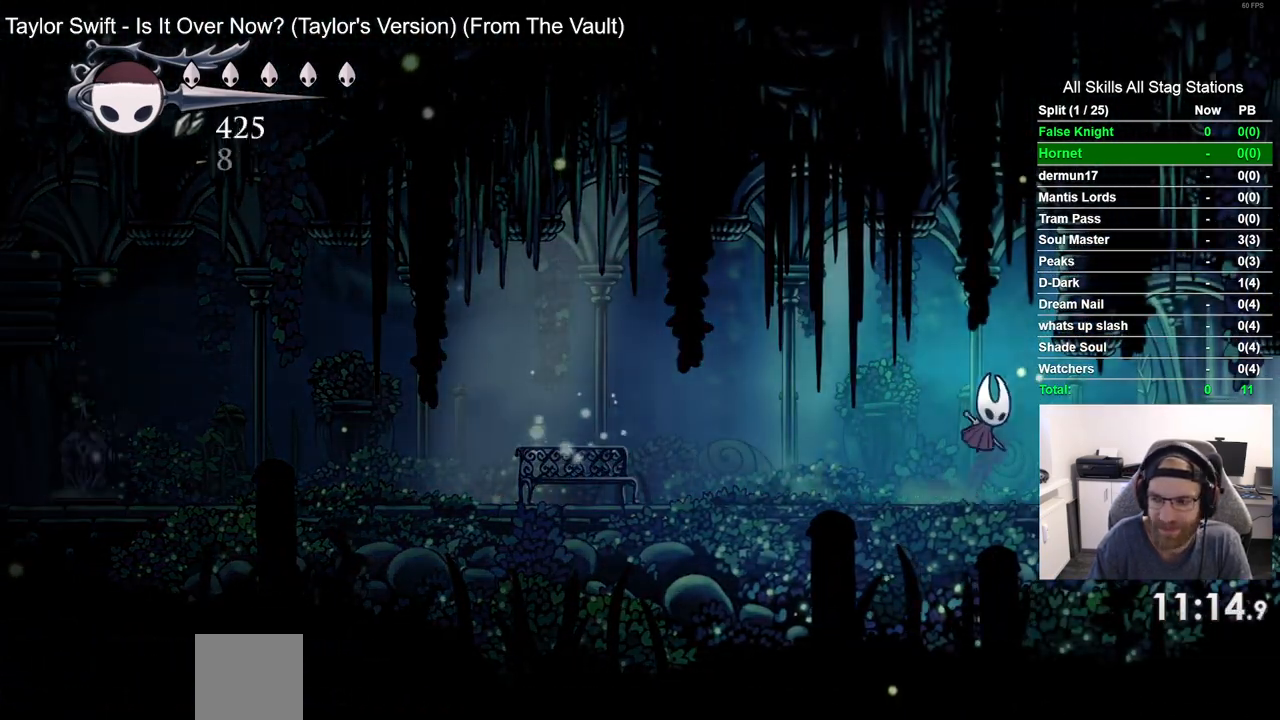
{"dt_ms": 500, "buttons": ["DPAD_RIGHT"], "left_stick": "center", "right_stick": "center", "events": [[283, "CROSS", "down"], [433, "CROSS", "up"]]}
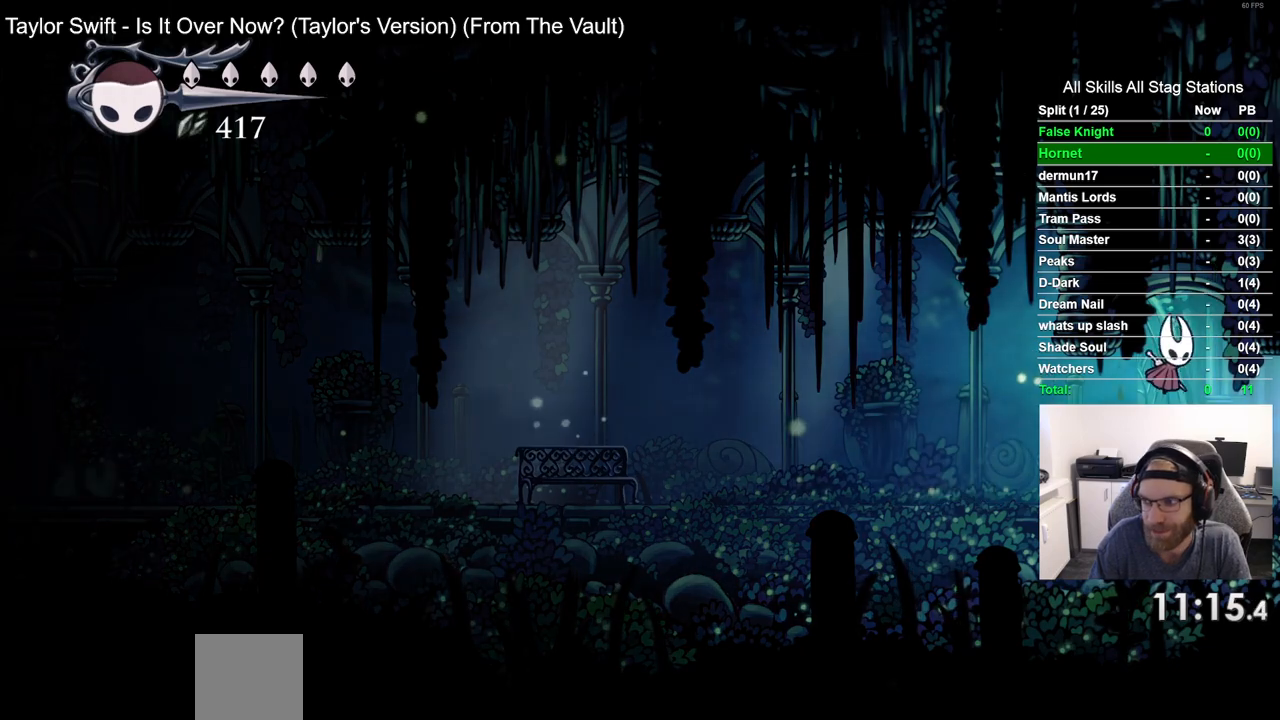
{"dt_ms": 500, "buttons": ["DPAD_RIGHT"], "left_stick": "center", "right_stick": "center", "events": [[217, "CROSS", "down"], [333, "CROSS", "up"]]}
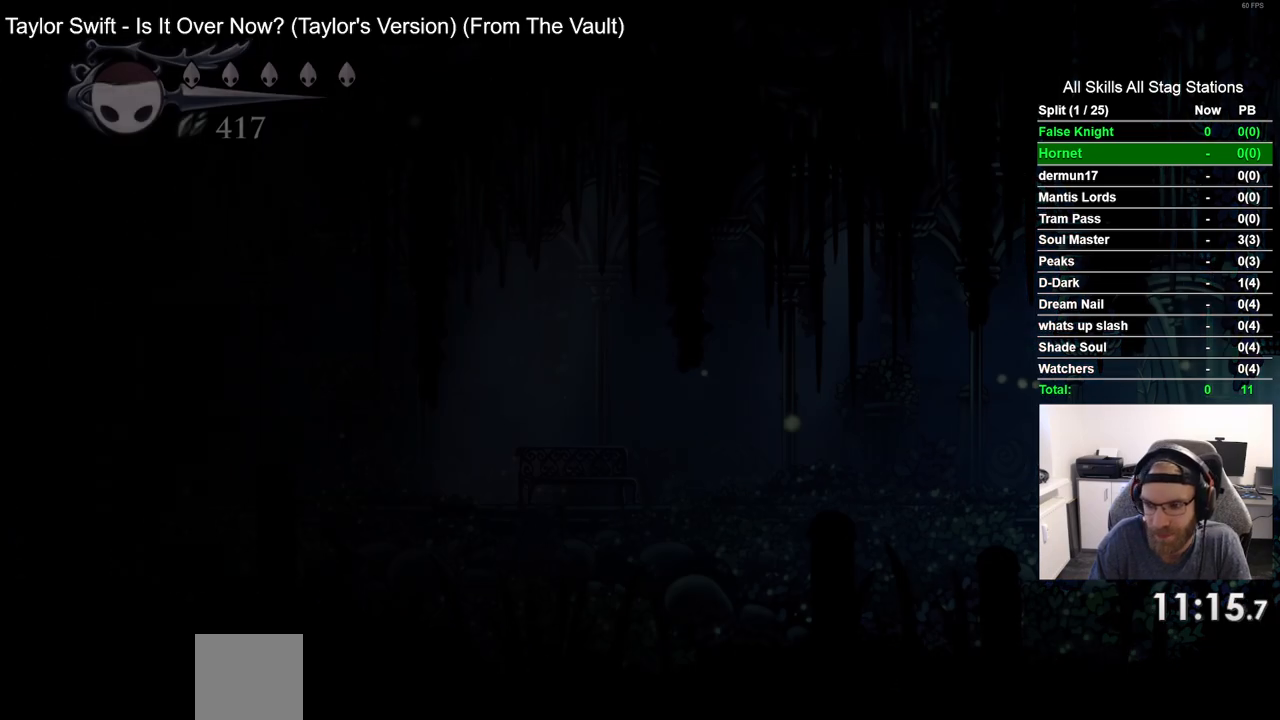
{"dt_ms": 500, "buttons": ["DPAD_RIGHT"], "left_stick": "center", "right_stick": "center", "events": []}
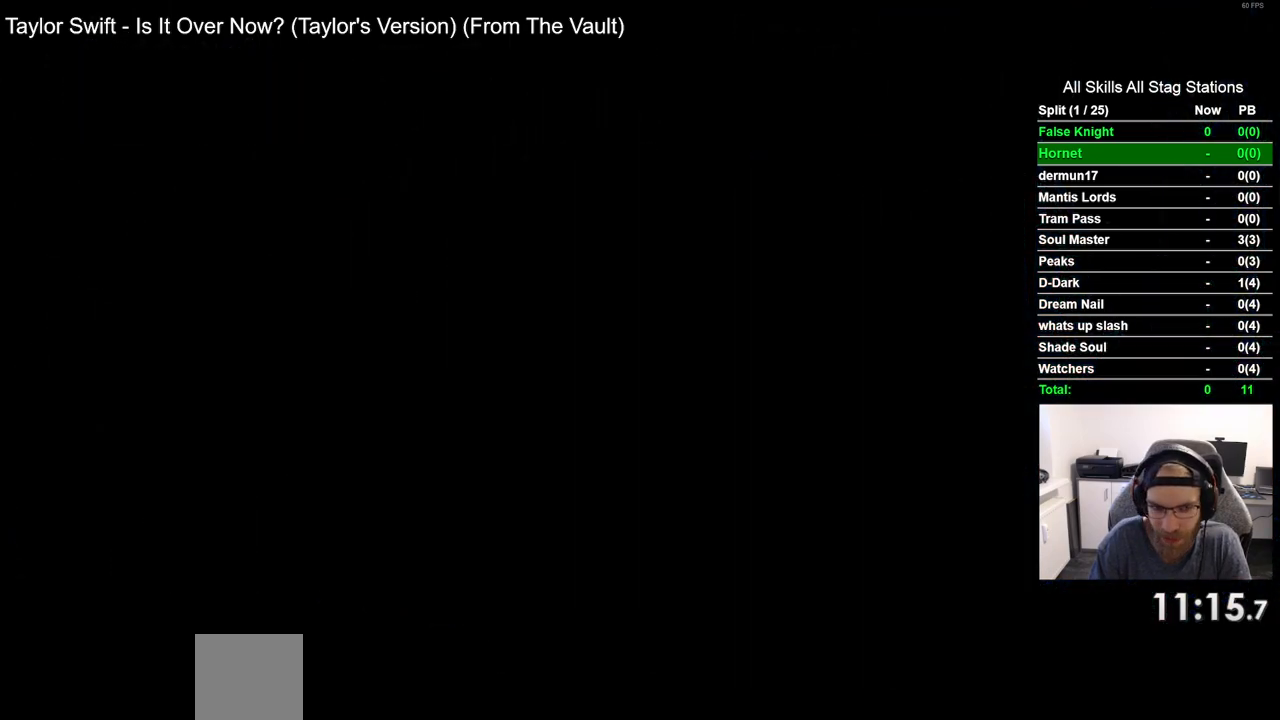
{"dt_ms": 500, "buttons": ["DPAD_RIGHT"], "left_stick": "center", "right_stick": "center", "events": []}
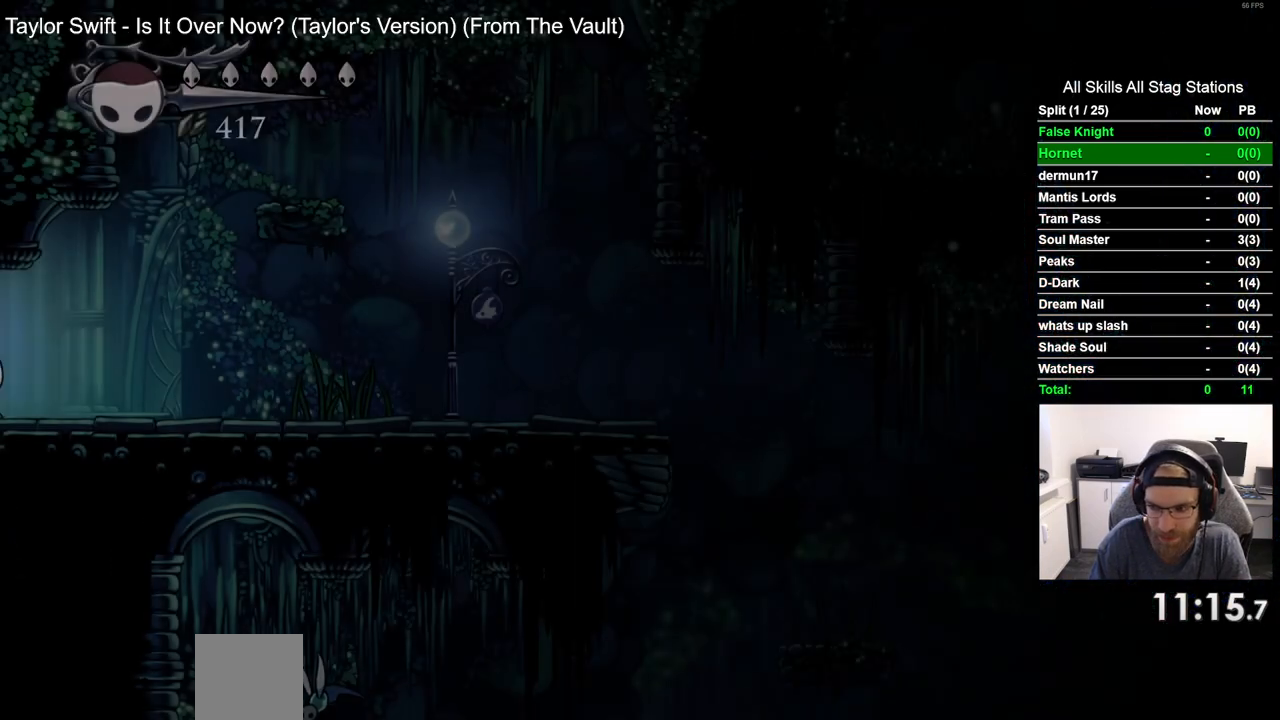
{"dt_ms": 500, "buttons": ["CROSS", "DPAD_RIGHT"], "left_stick": "center", "right_stick": "center", "events": [[417, "CROSS", "down"]]}
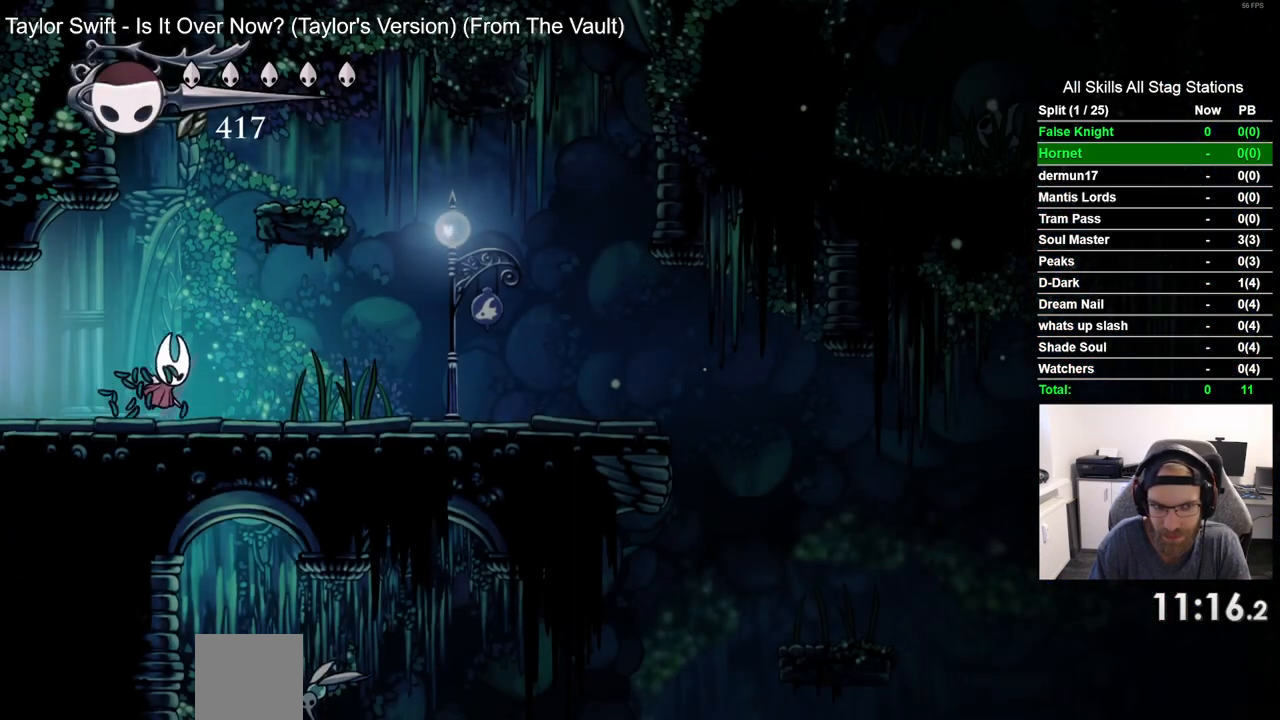
{"dt_ms": 500, "buttons": ["CROSS"], "left_stick": "center", "right_stick": "center", "events": [[317, "CROSS", "up"], [417, "DPAD_RIGHT", "up"], [483, "CROSS", "down"]]}
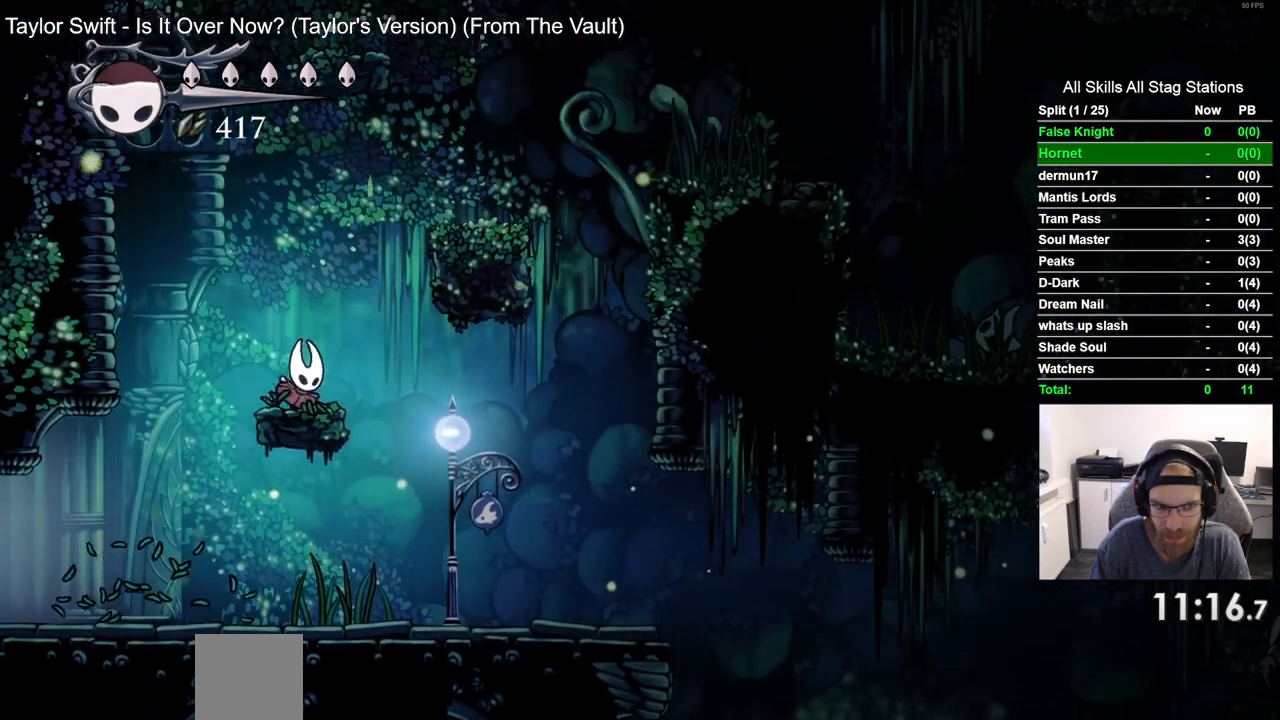
{"dt_ms": 500, "buttons": ["DPAD_RIGHT"], "left_stick": "center", "right_stick": "center", "events": [[67, "DPAD_RIGHT", "down"], [350, "CROSS", "up"]]}